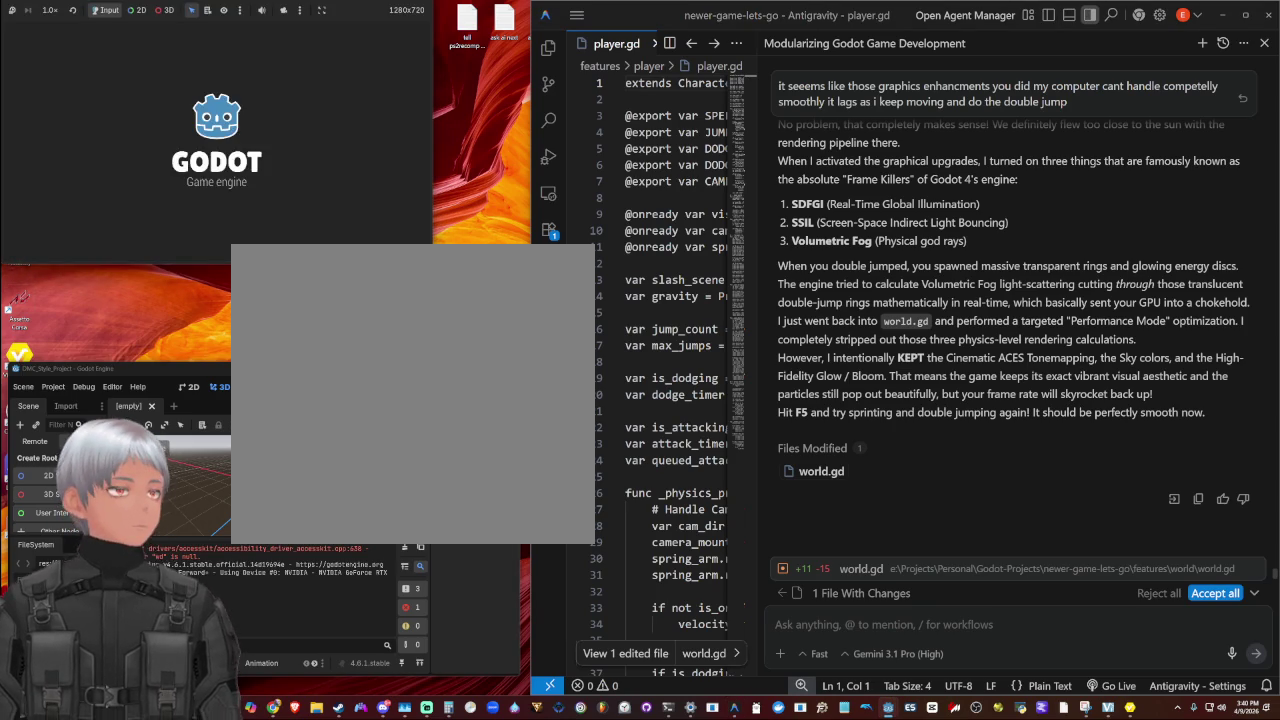
Gameplay with a controller (PlayStation layout); each line is a JSON object with the inputs held at the frame after it. "events" lists button and stick changes between this image and that frame as [ms after this image, input, new state], when the widget could be followed in between. Not read: R1.
{"buttons": [], "left_stick": "down-right", "right_stick": "right", "events": [[467, "left_stick", "down-right"], [500, "right_stick", "right"]]}
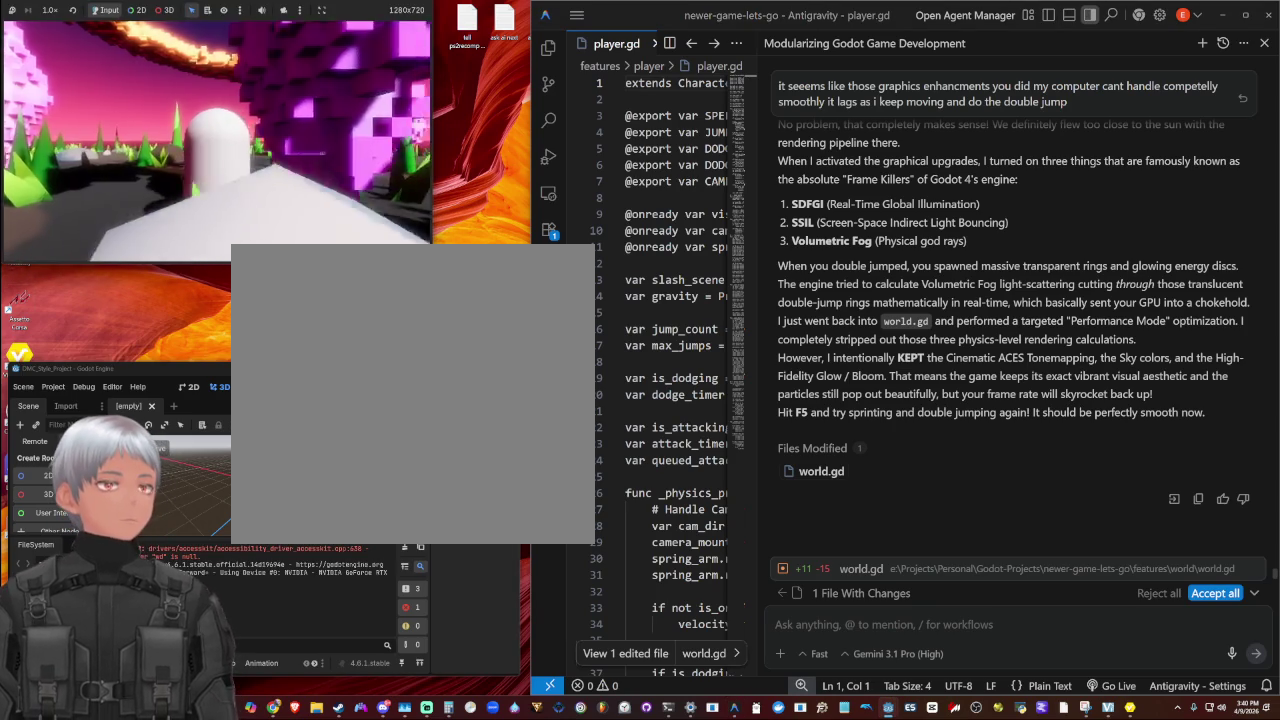
{"buttons": [], "left_stick": "right", "right_stick": "center", "events": [[67, "right_stick", "down-right"], [100, "left_stick", "center"], [300, "left_stick", "up-left"], [367, "right_stick", "right"], [433, "left_stick", "right"], [500, "right_stick", "center"]]}
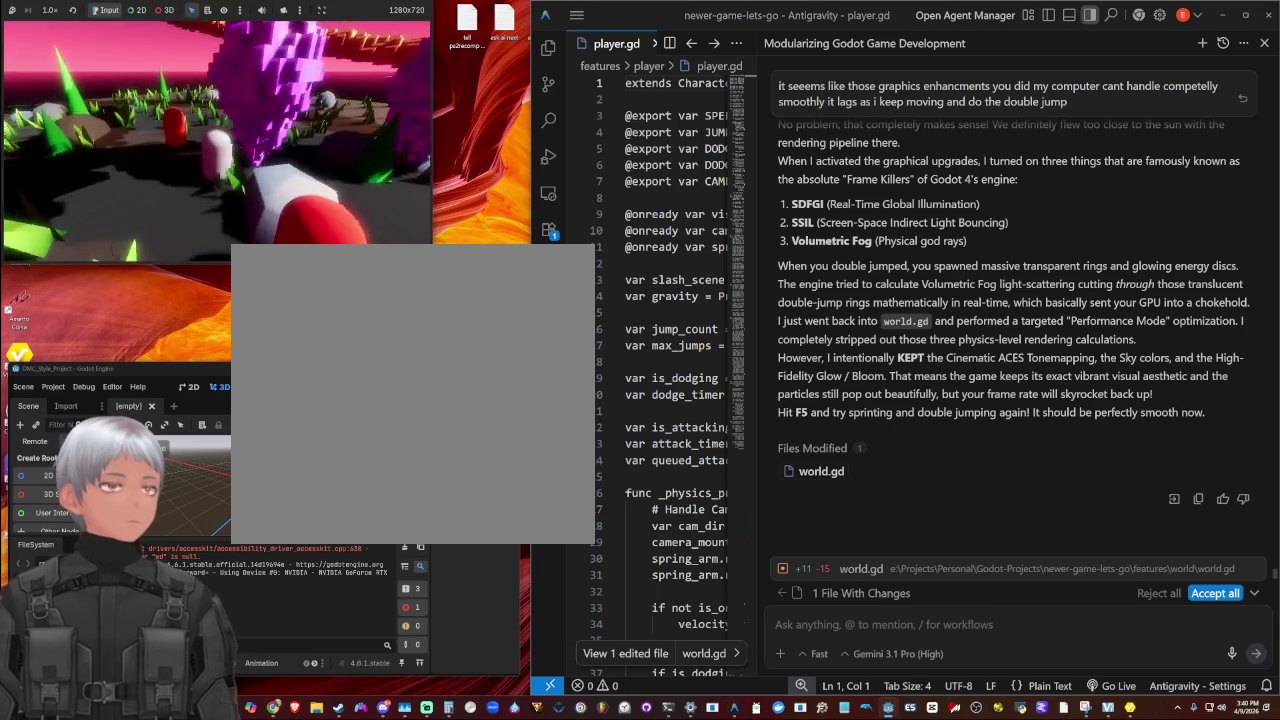
{"buttons": [], "left_stick": "down-right", "right_stick": "right", "events": [[200, "right_stick", "right"], [267, "left_stick", "down-right"]]}
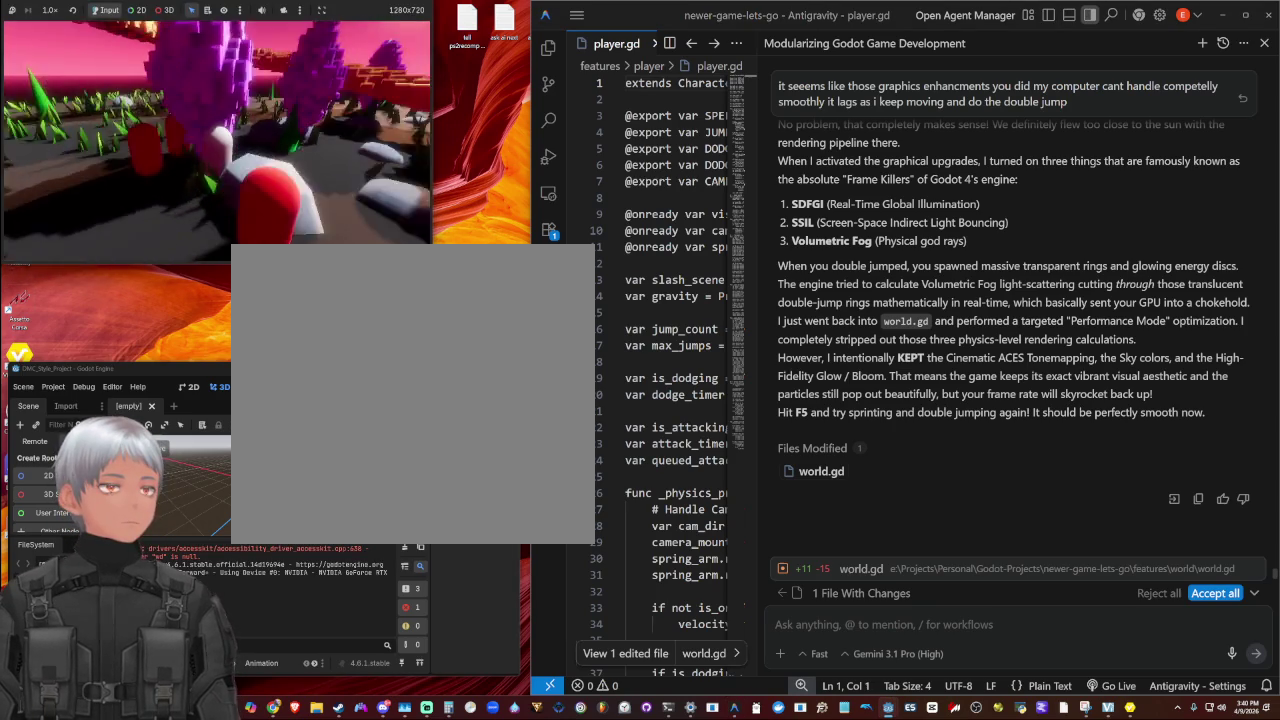
{"buttons": [], "left_stick": "right", "right_stick": "center", "events": [[33, "left_stick", "down"], [33, "right_stick", "center"], [100, "left_stick", "down-left"], [167, "CROSS", "down"], [200, "left_stick", "down"], [267, "left_stick", "down-right"], [367, "left_stick", "right"], [400, "CROSS", "up"]]}
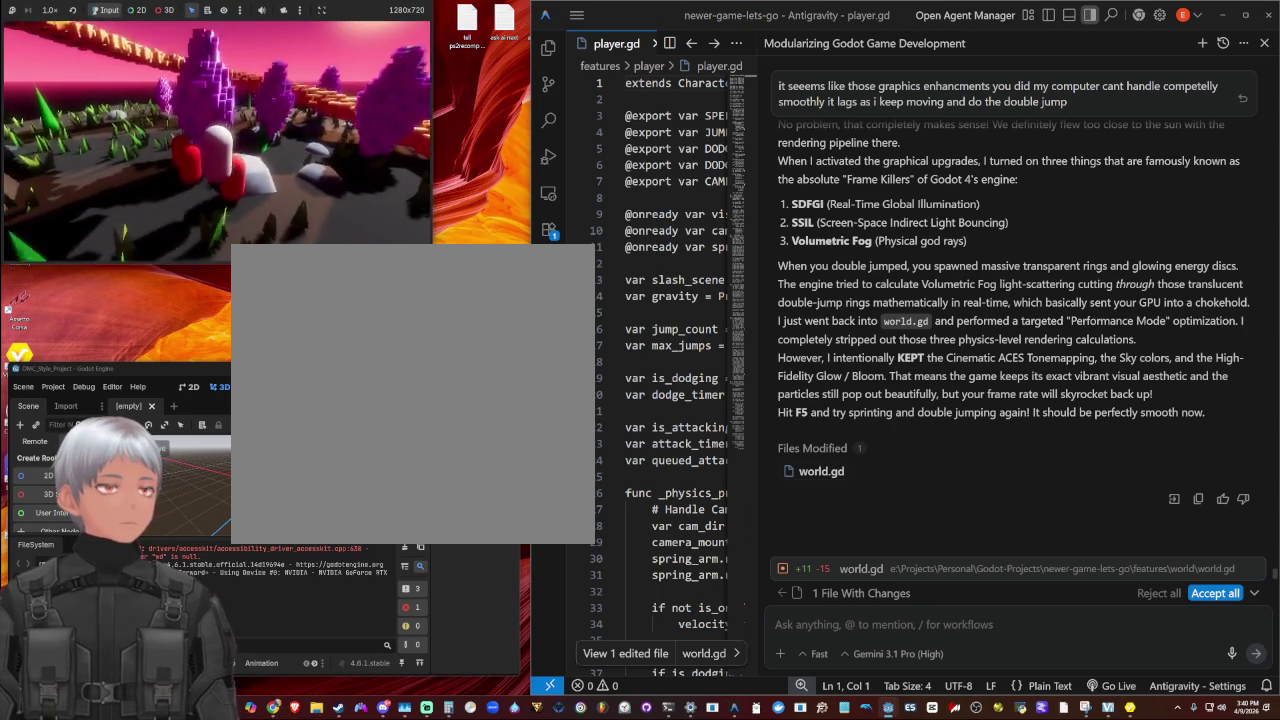
{"buttons": ["CROSS"], "left_stick": "right", "right_stick": "center", "events": [[33, "CROSS", "down"]]}
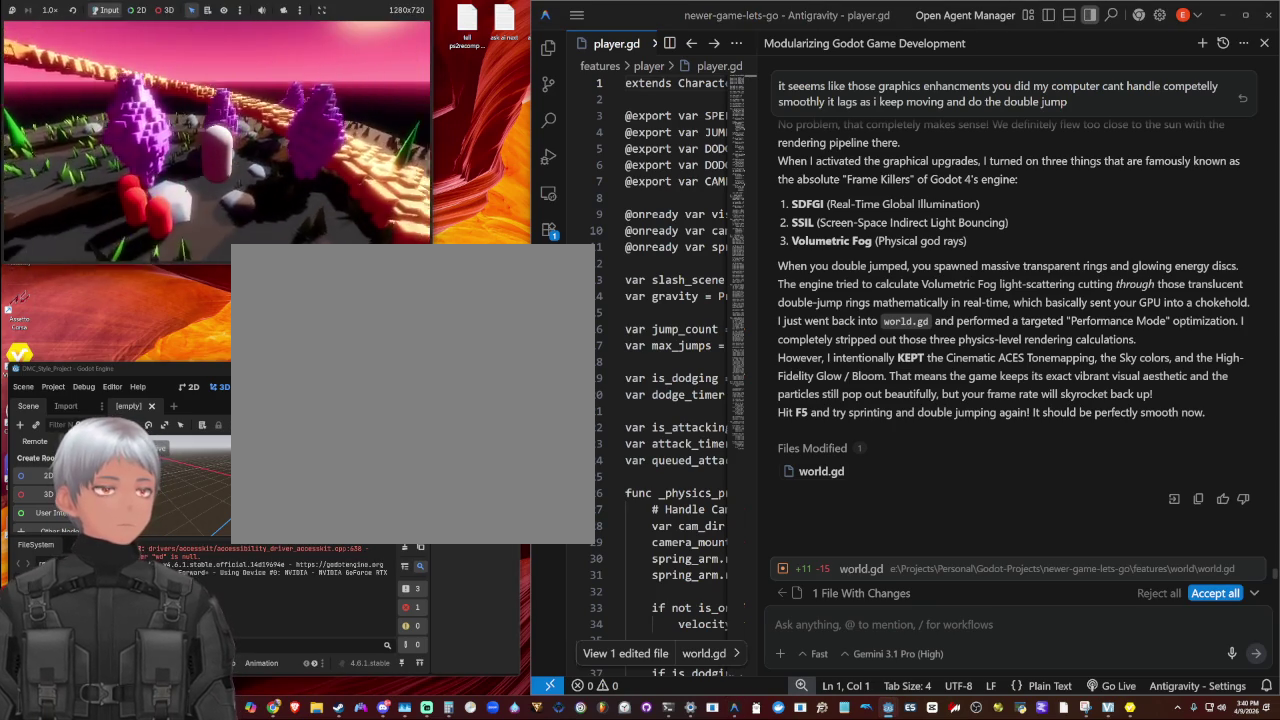
{"buttons": [], "left_stick": "down-right", "right_stick": "up-left", "events": [[67, "CROSS", "up"], [167, "left_stick", "down-right"], [300, "right_stick", "up-left"]]}
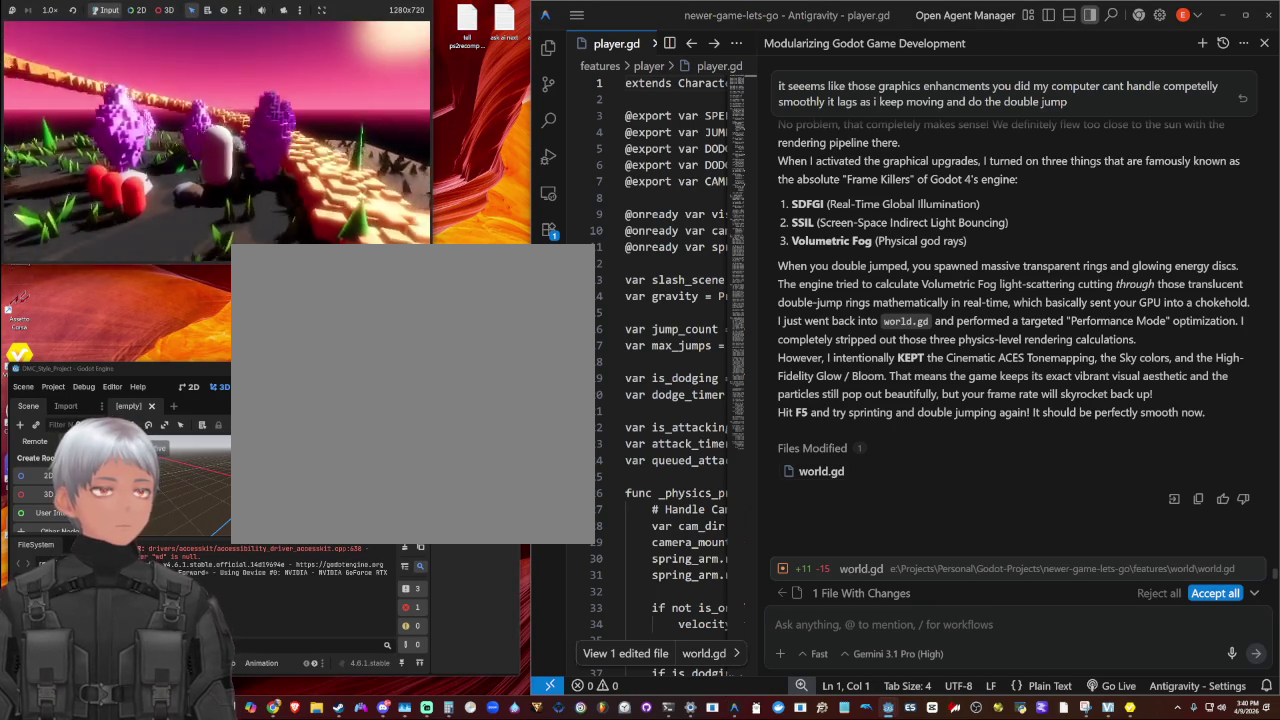
{"buttons": ["CROSS"], "left_stick": "up-right", "right_stick": "center", "events": [[67, "left_stick", "center"], [133, "right_stick", "center"], [267, "left_stick", "up-right"], [433, "CROSS", "down"]]}
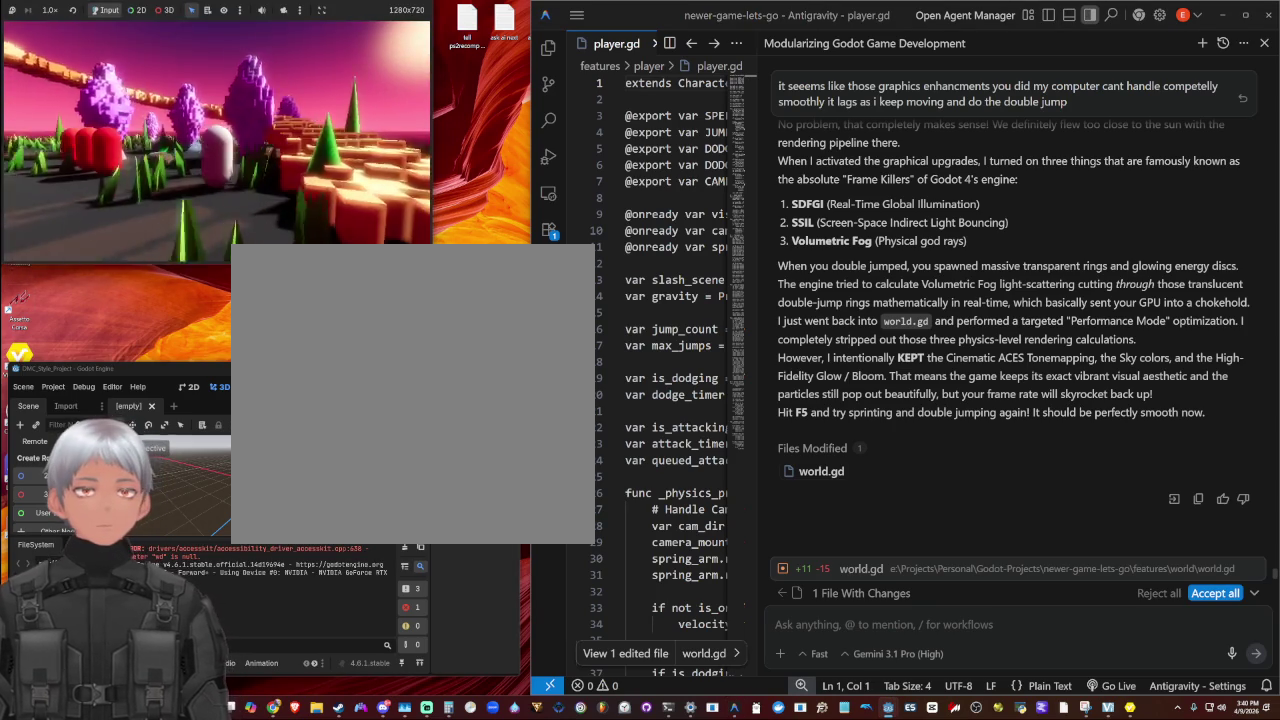
{"buttons": ["CROSS"], "left_stick": "up-right", "right_stick": "center", "events": [[100, "CROSS", "up"], [200, "CROSS", "down"]]}
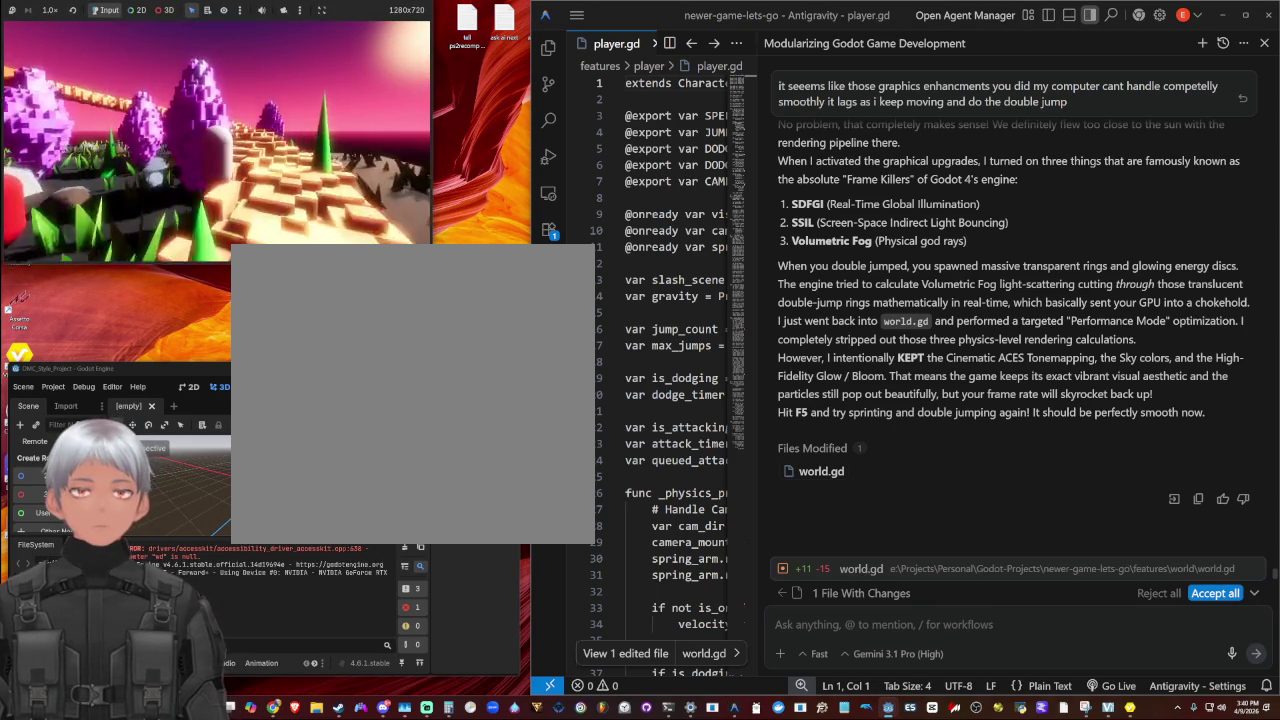
{"buttons": [], "left_stick": "up-right", "right_stick": "down-left", "events": [[133, "CROSS", "up"], [500, "right_stick", "down-left"]]}
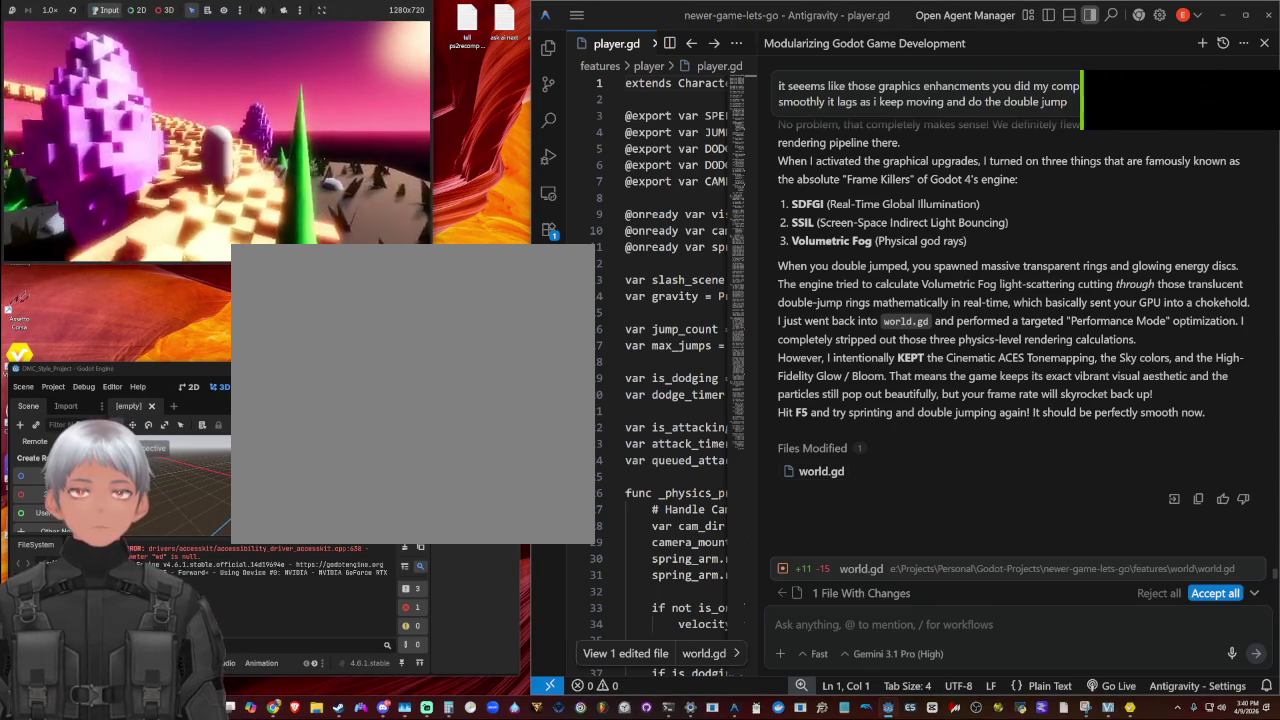
{"buttons": [], "left_stick": "up", "right_stick": "center", "events": [[133, "left_stick", "up"], [333, "right_stick", "center"]]}
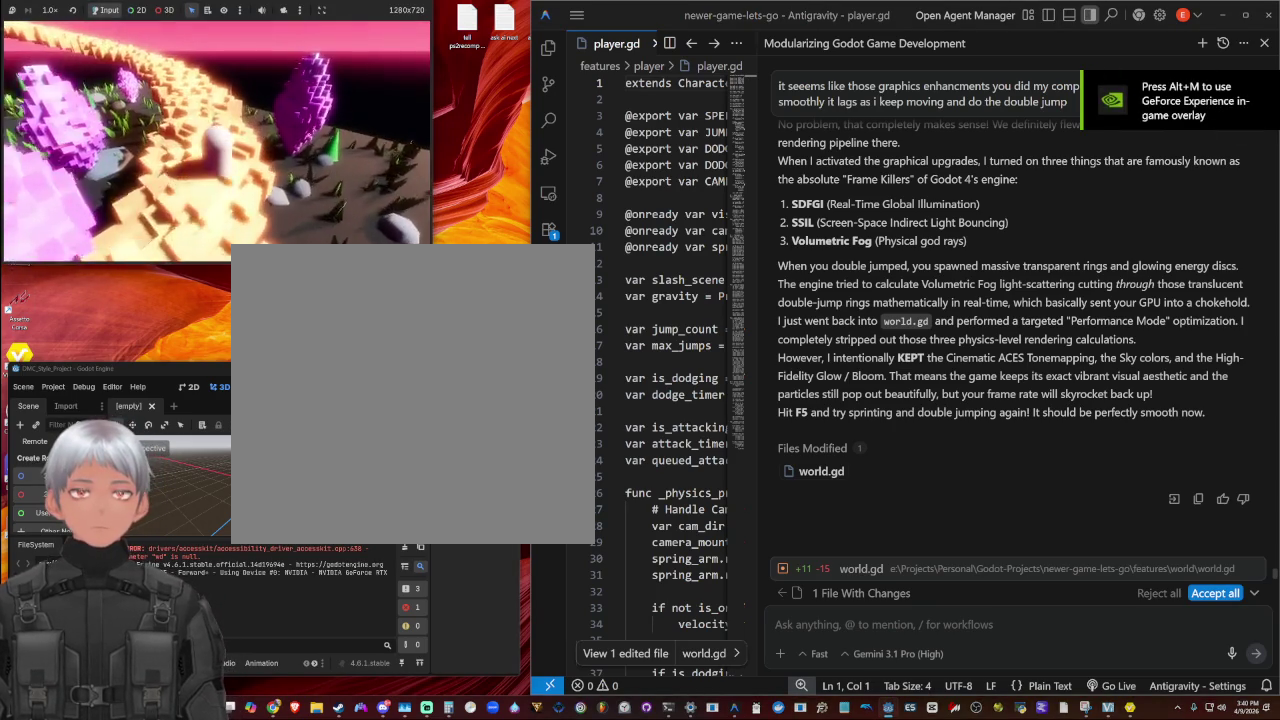
{"buttons": [], "left_stick": "up-right", "right_stick": "up-left", "events": [[200, "right_stick", "left"], [367, "right_stick", "up-left"], [467, "left_stick", "up-right"]]}
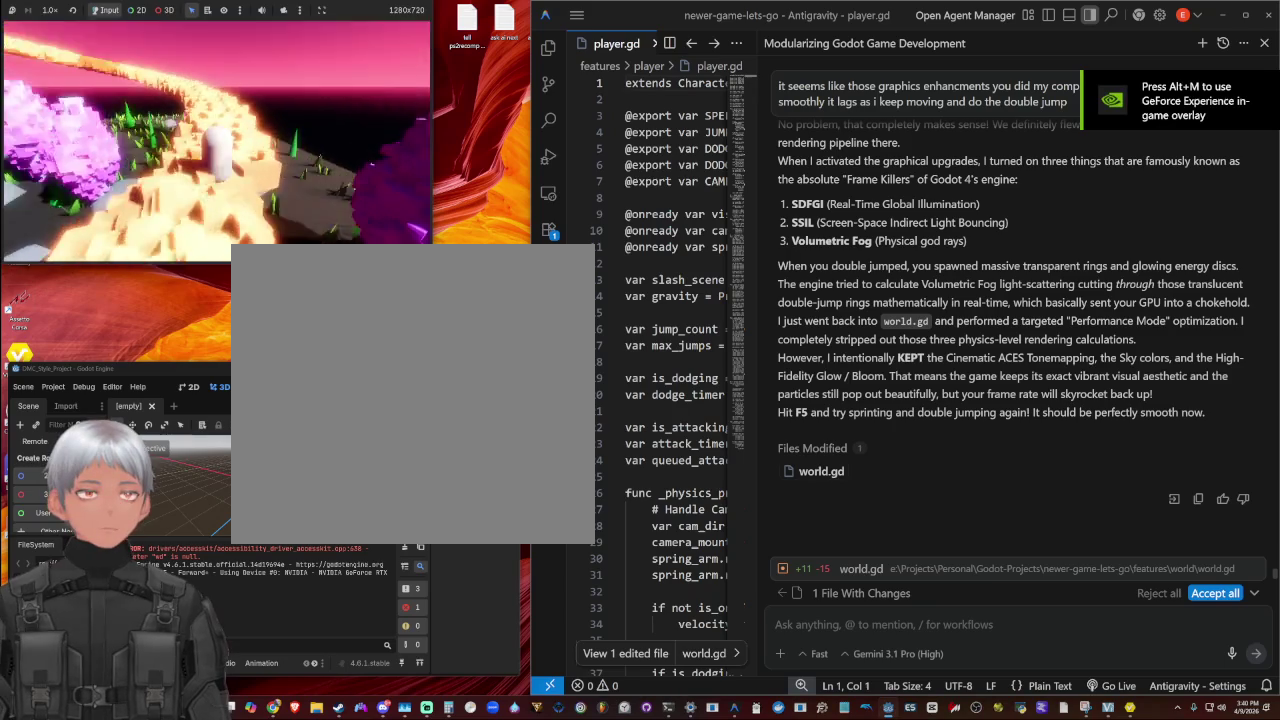
{"buttons": [], "left_stick": "up-right", "right_stick": "left", "events": [[200, "right_stick", "left"]]}
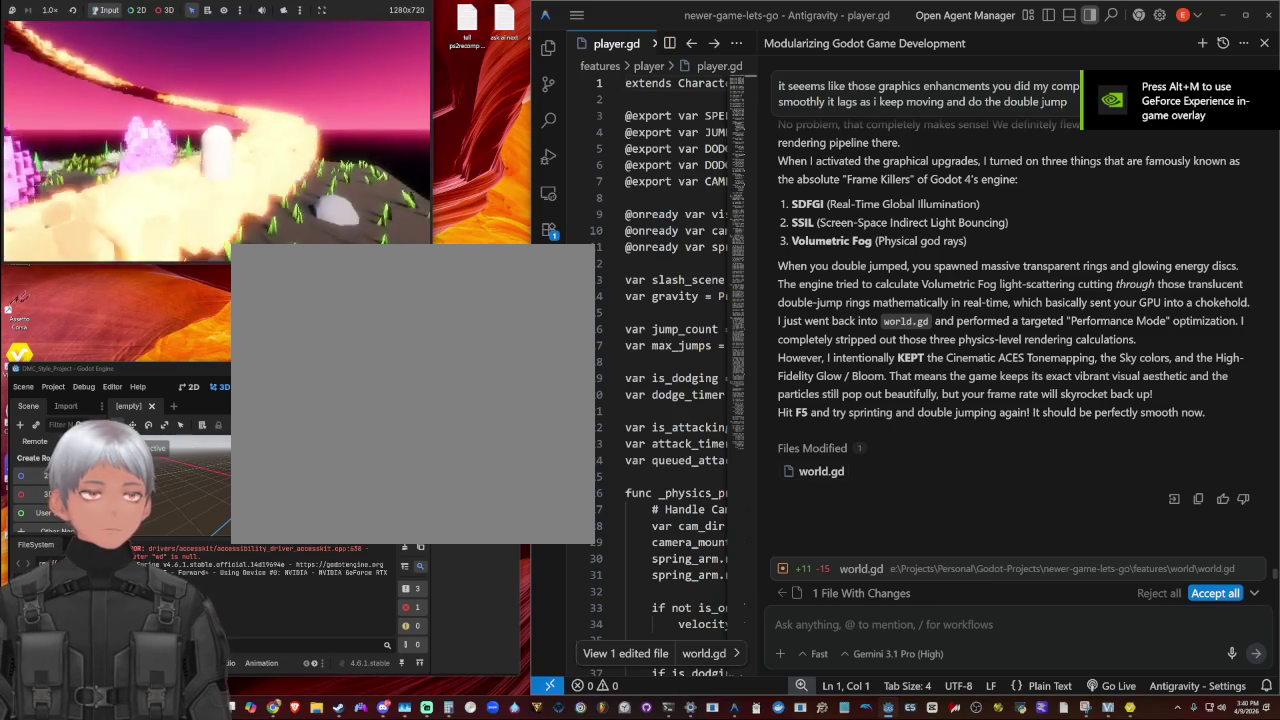
{"buttons": [], "left_stick": "center", "right_stick": "center", "events": [[133, "right_stick", "center"], [300, "left_stick", "center"]]}
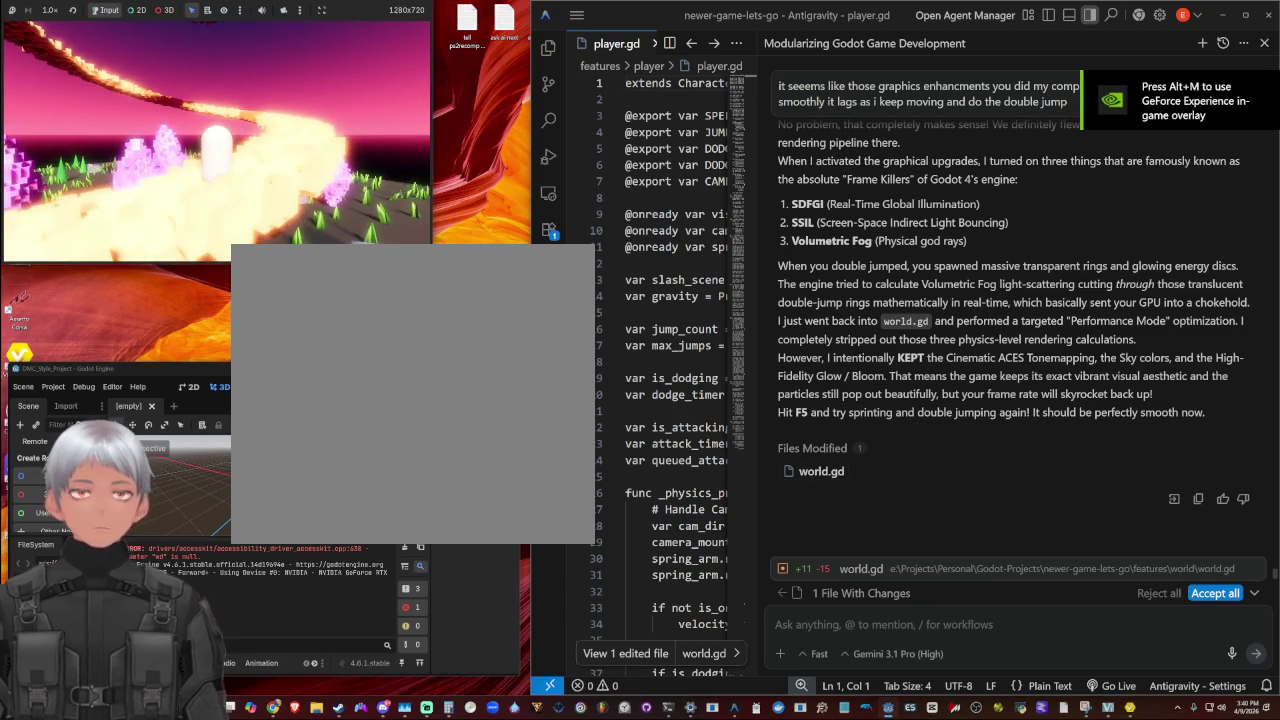
{"buttons": [], "left_stick": "center", "right_stick": "center", "events": []}
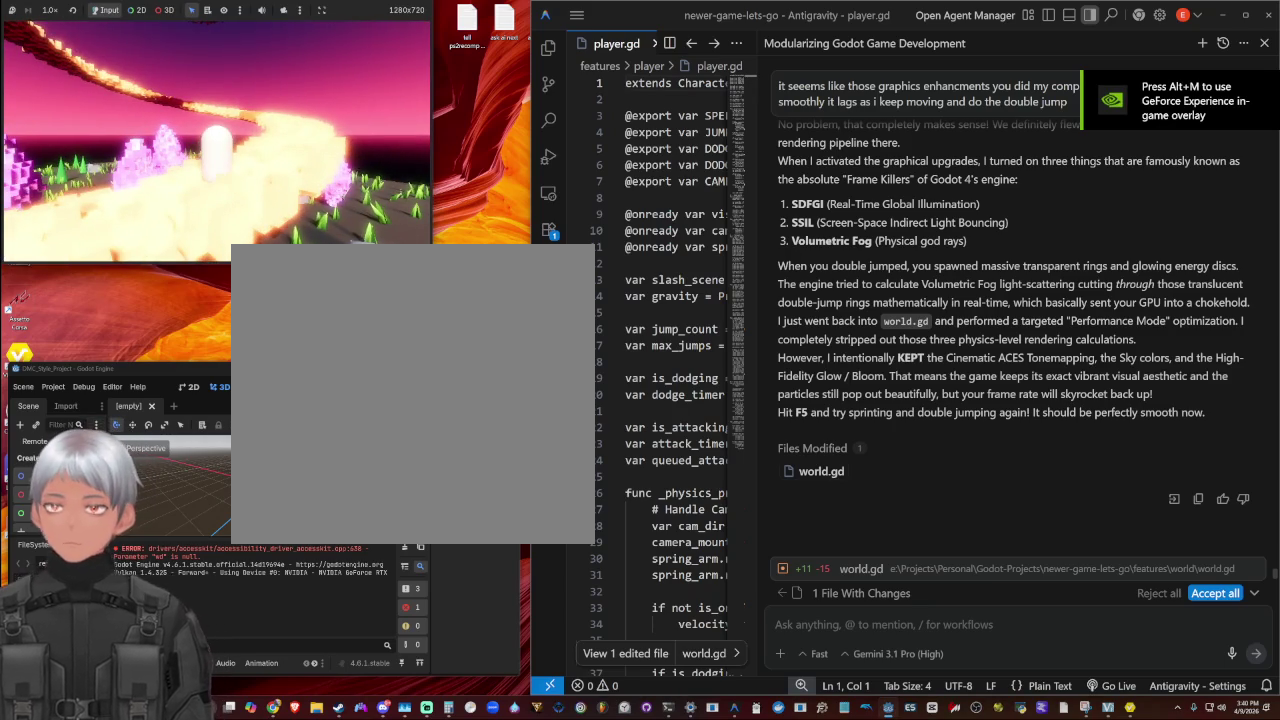
{"buttons": [], "left_stick": "center", "right_stick": "center", "events": []}
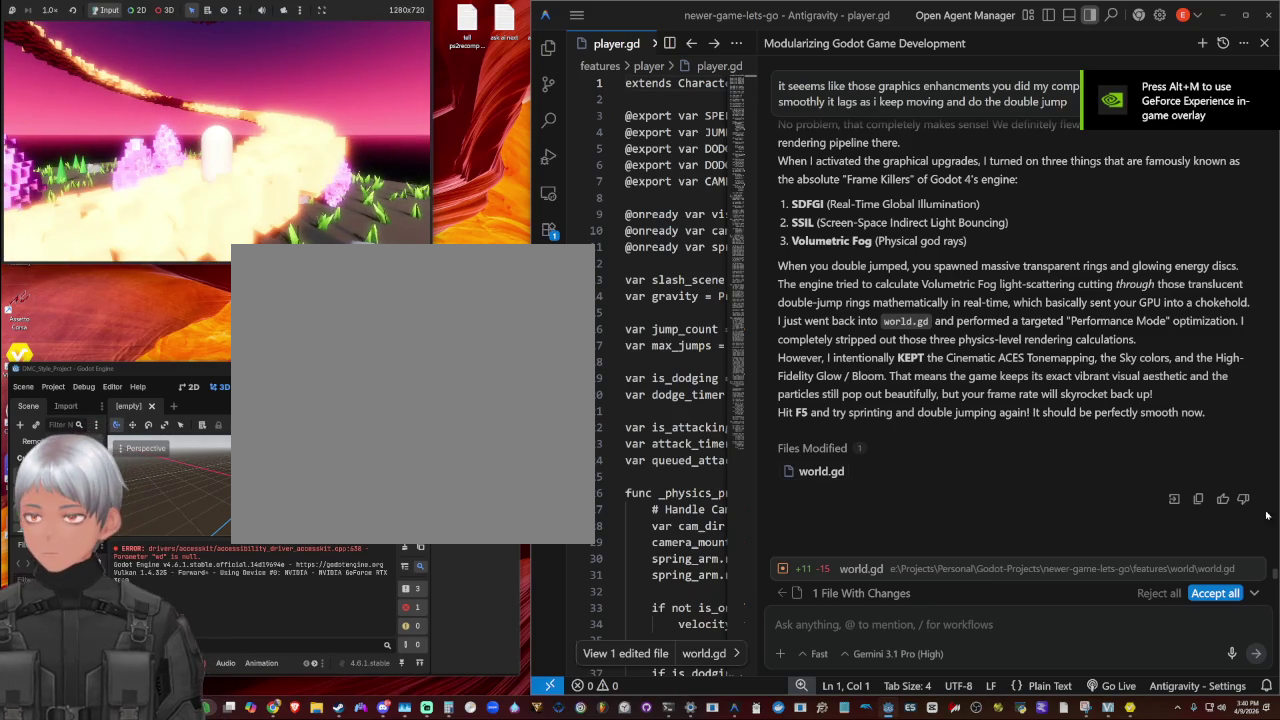
{"buttons": [], "left_stick": "center", "right_stick": "center", "events": []}
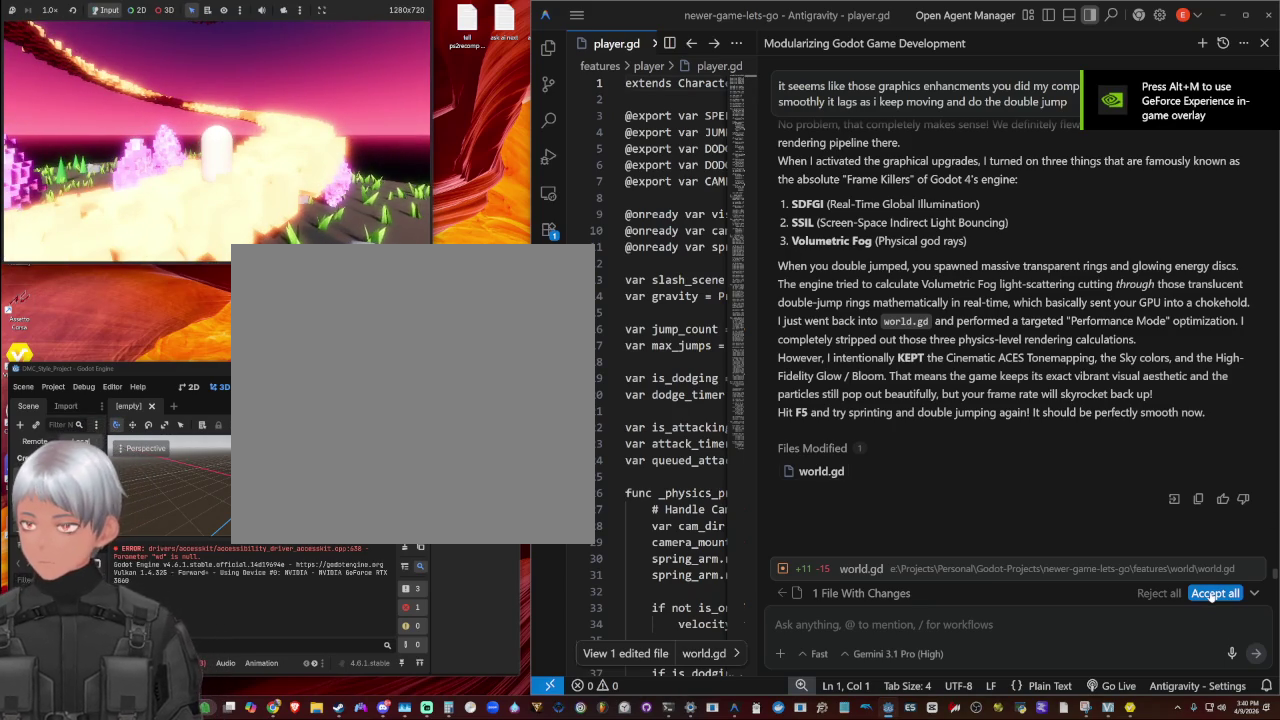
{"buttons": [], "left_stick": "center", "right_stick": "center", "events": []}
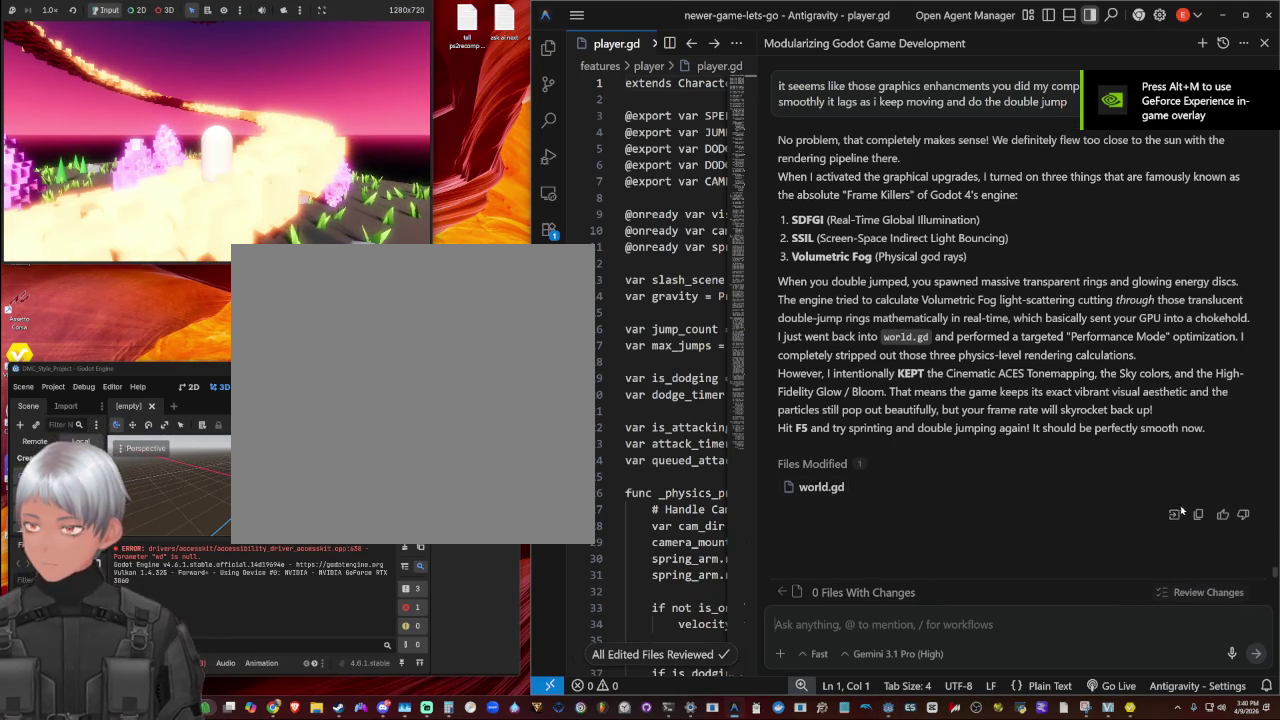
{"buttons": [], "left_stick": "center", "right_stick": "center", "events": []}
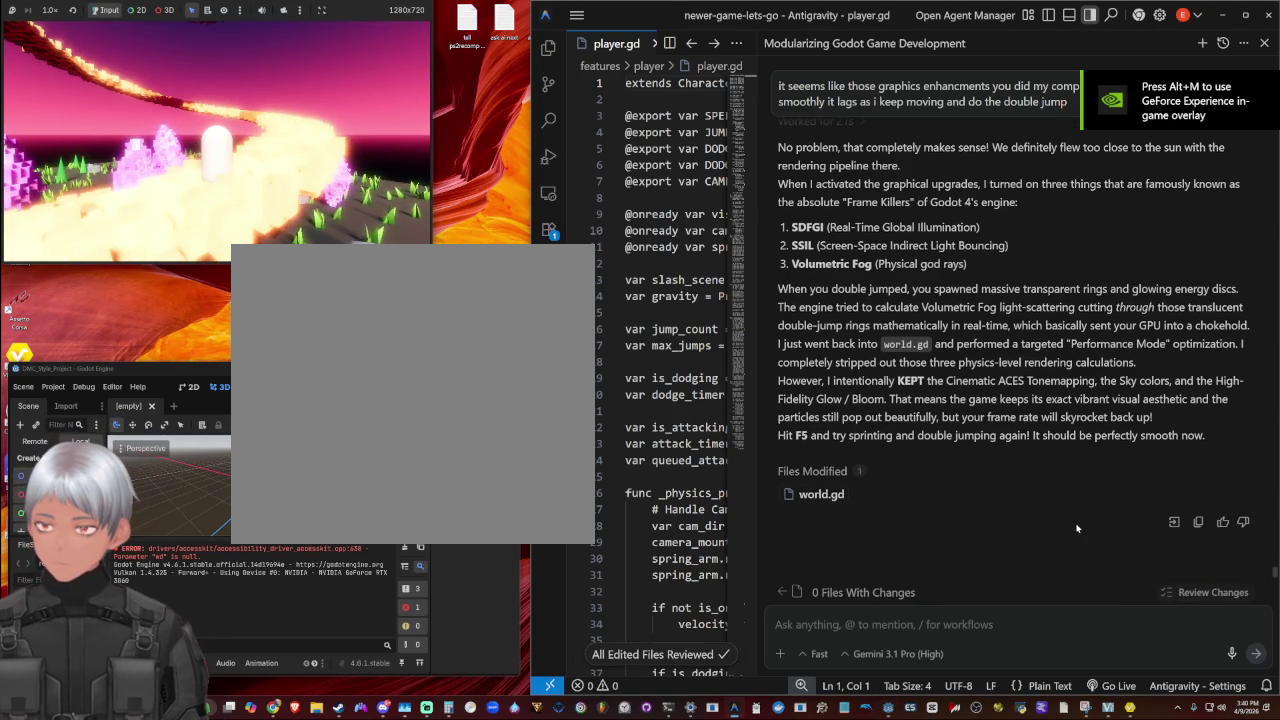
{"buttons": [], "left_stick": "center", "right_stick": "center", "events": []}
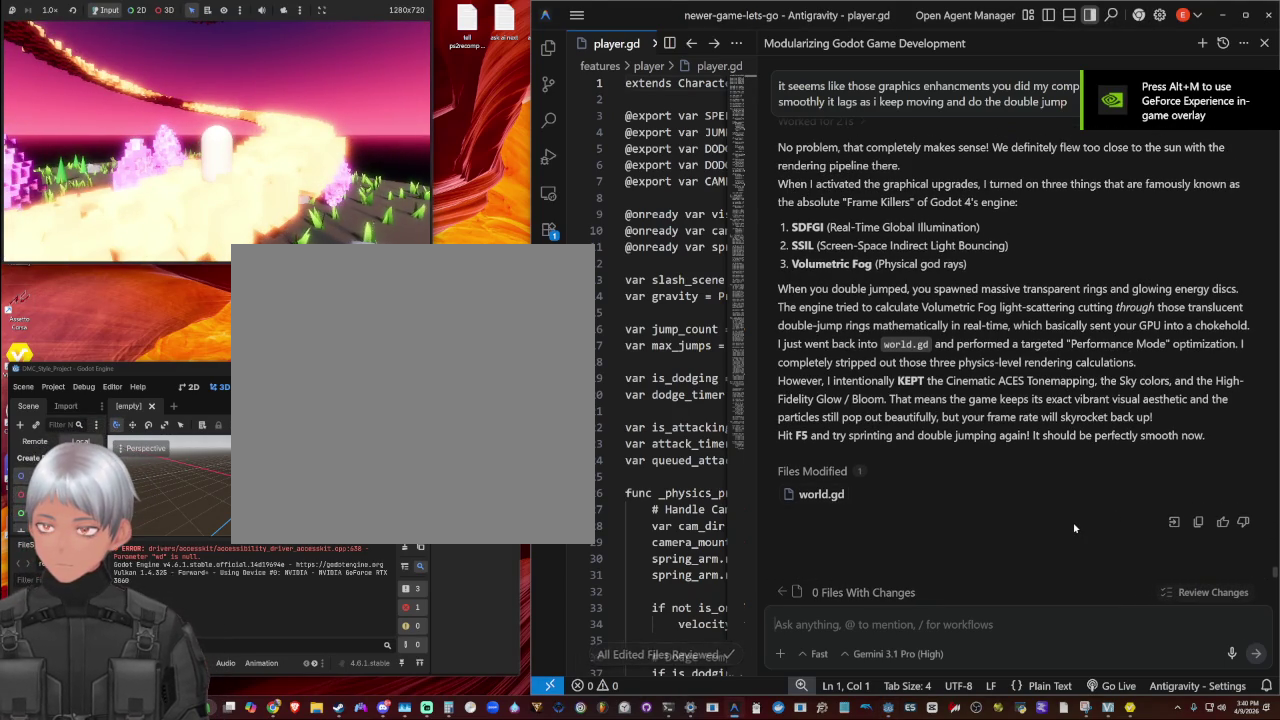
{"buttons": [], "left_stick": "center", "right_stick": "center", "events": []}
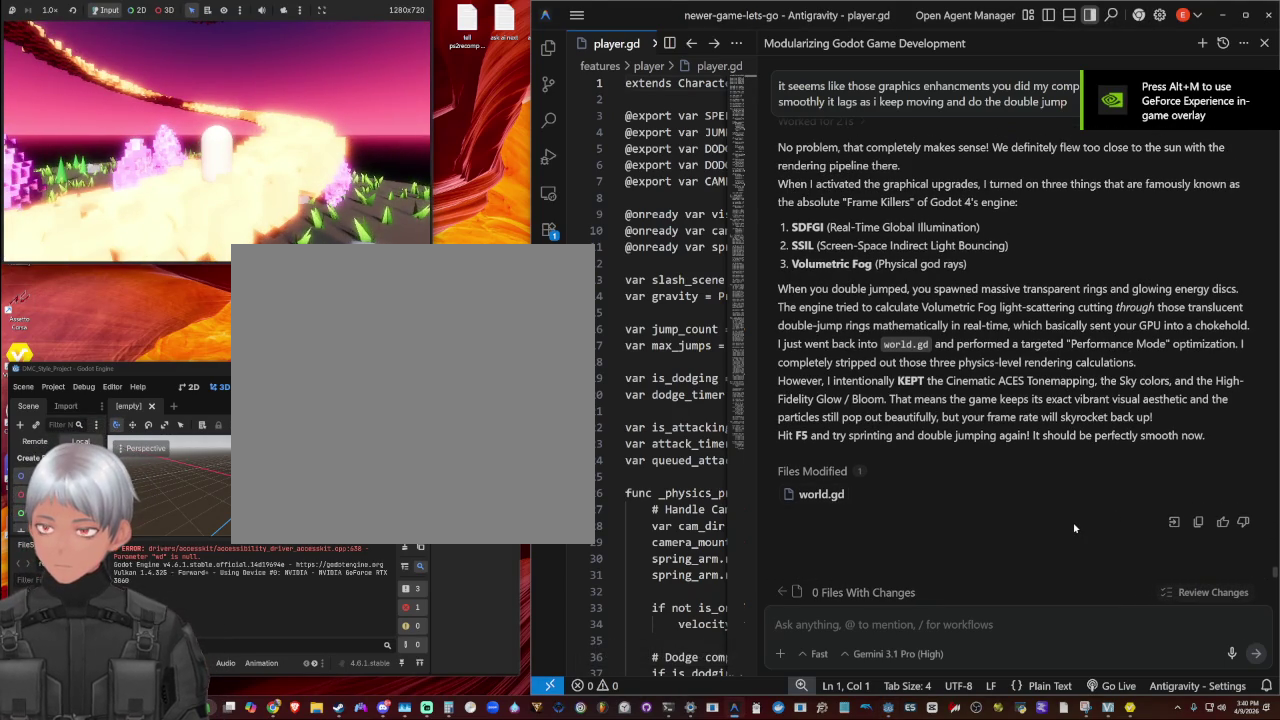
{"buttons": [], "left_stick": "center", "right_stick": "center", "events": []}
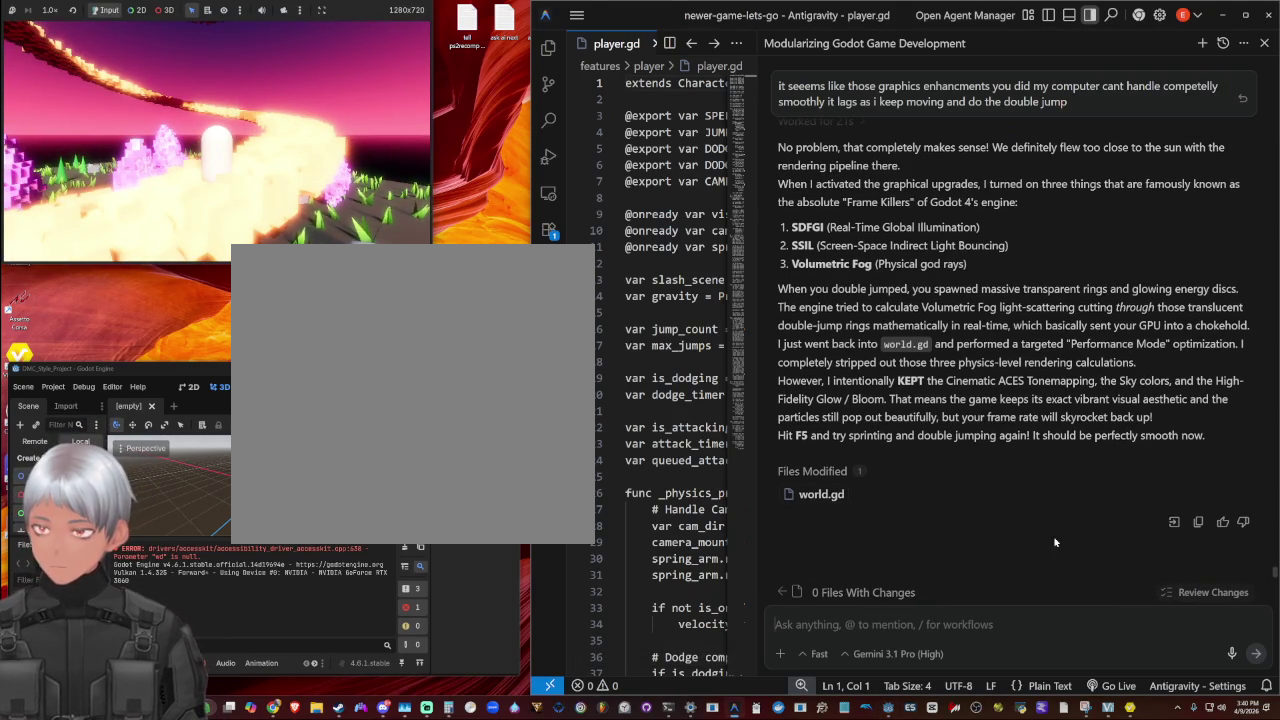
{"buttons": [], "left_stick": "center", "right_stick": "center", "events": []}
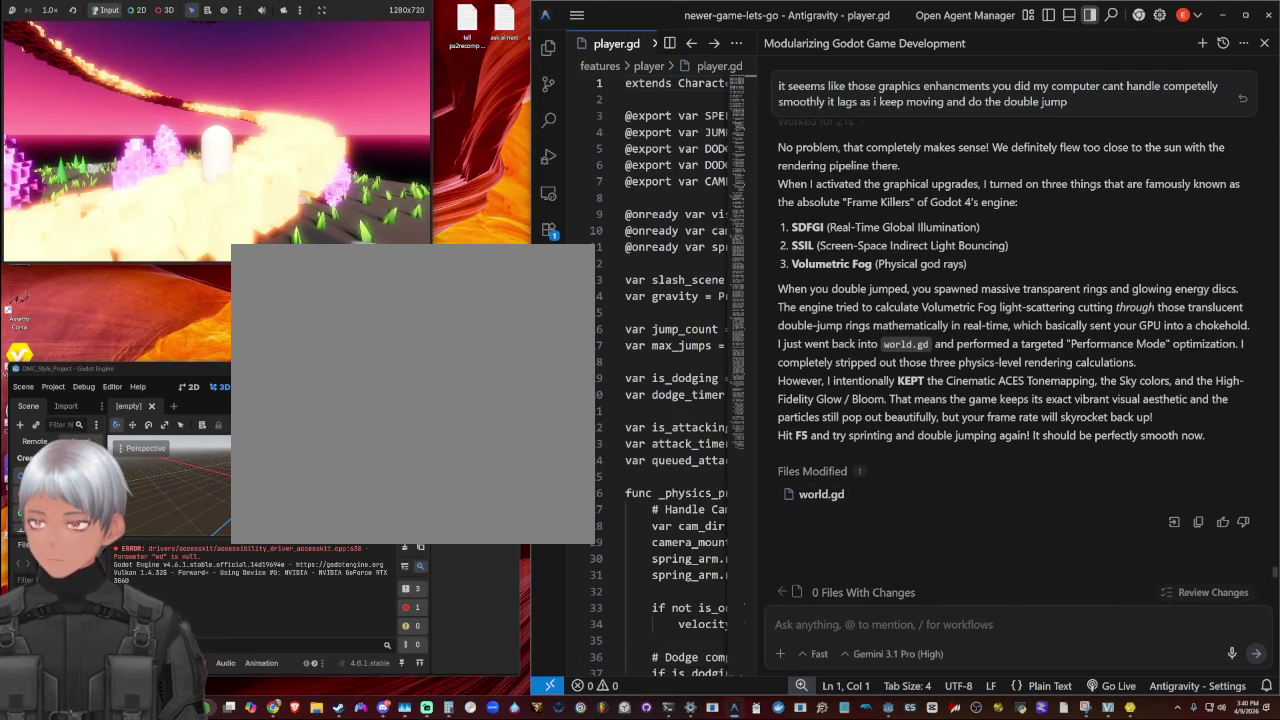
{"buttons": [], "left_stick": "center", "right_stick": "left", "events": [[467, "right_stick", "left"]]}